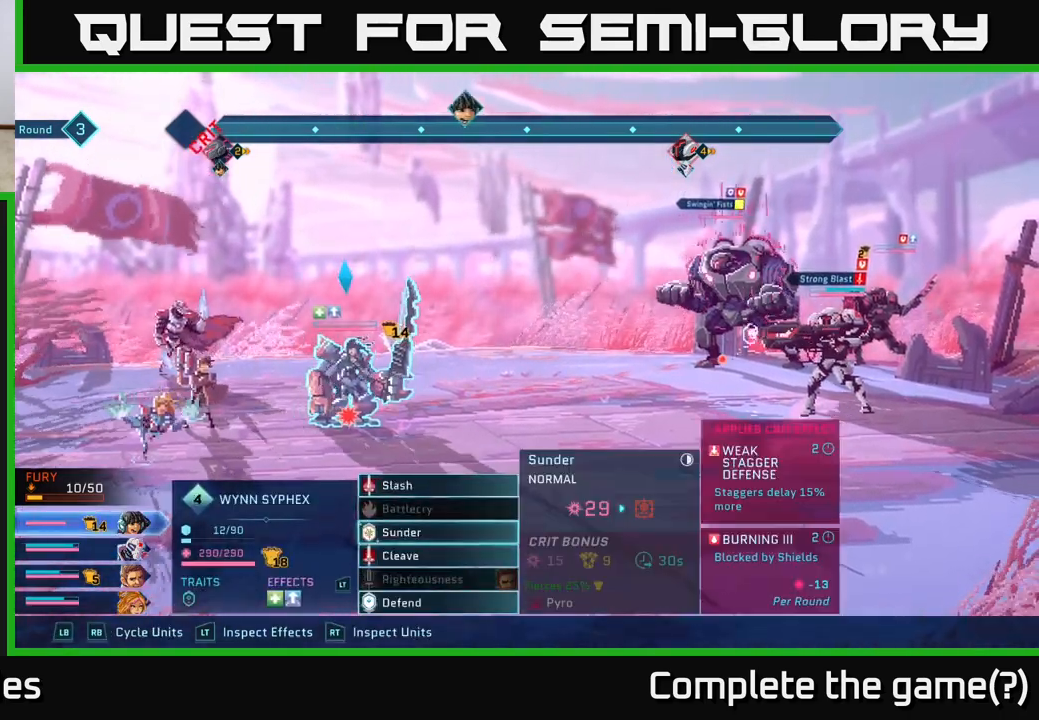
Gameplay with a controller (Xbox layout); each line is a JSON object with the inputs held at the frame after it. "events" lists button and stick changes between this image and that frame as [ms after this image, input, new state], when the widget could be followed in between.
{"buttons": [], "left_stick": "down", "right_stick": "center", "events": [[17, "left_stick", "center"], [133, "left_stick", "down"], [267, "left_stick", "center"], [433, "left_stick", "down"]]}
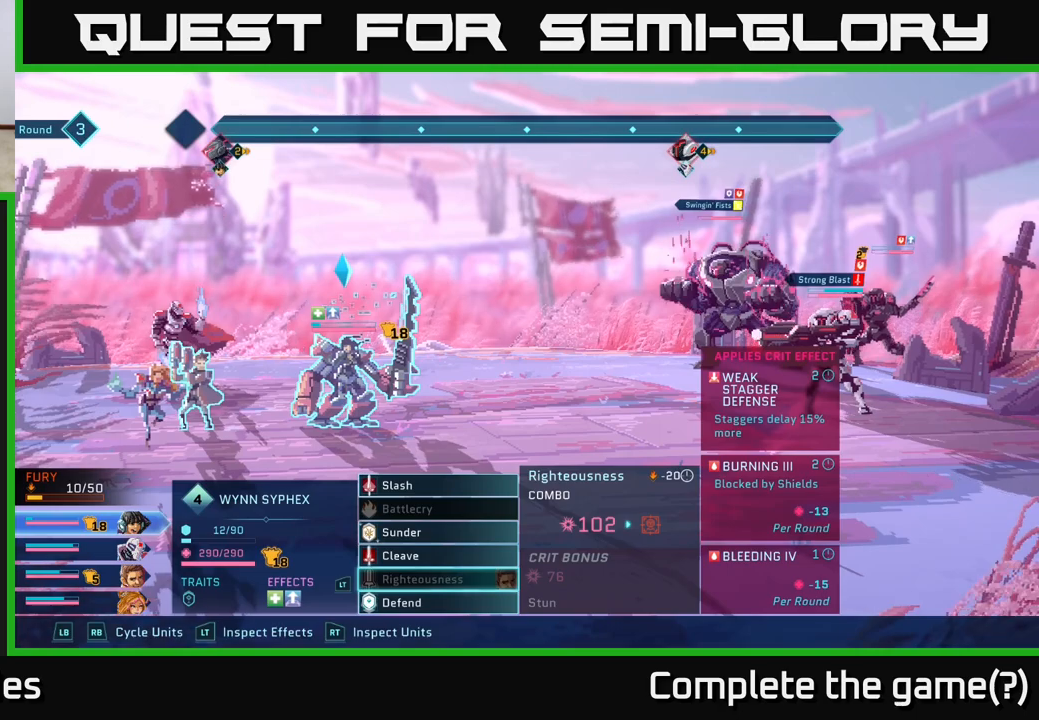
{"buttons": [], "left_stick": "center", "right_stick": "center", "events": [[117, "left_stick", "center"]]}
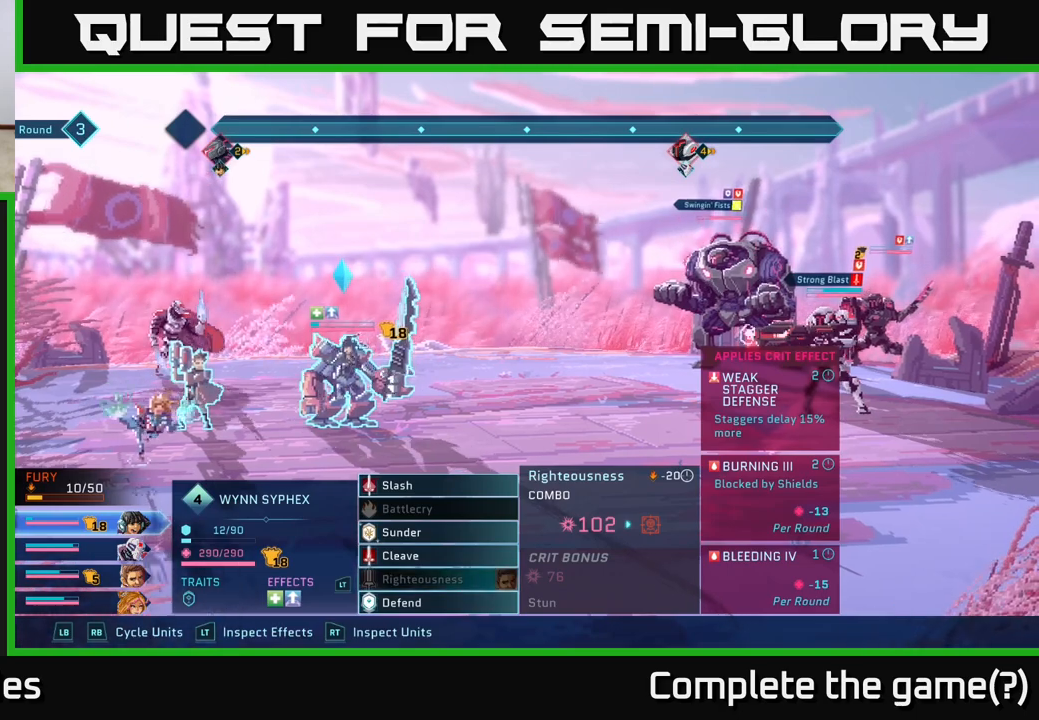
{"buttons": [], "left_stick": "center", "right_stick": "center", "events": []}
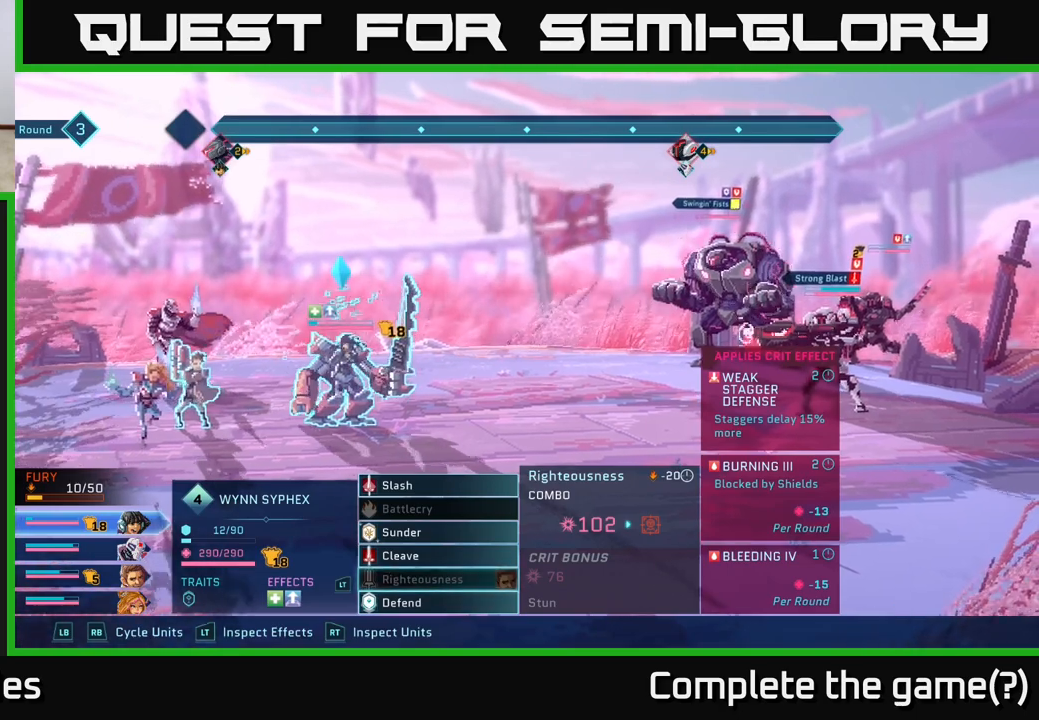
{"buttons": [], "left_stick": "up", "right_stick": "center", "events": [[467, "left_stick", "up"]]}
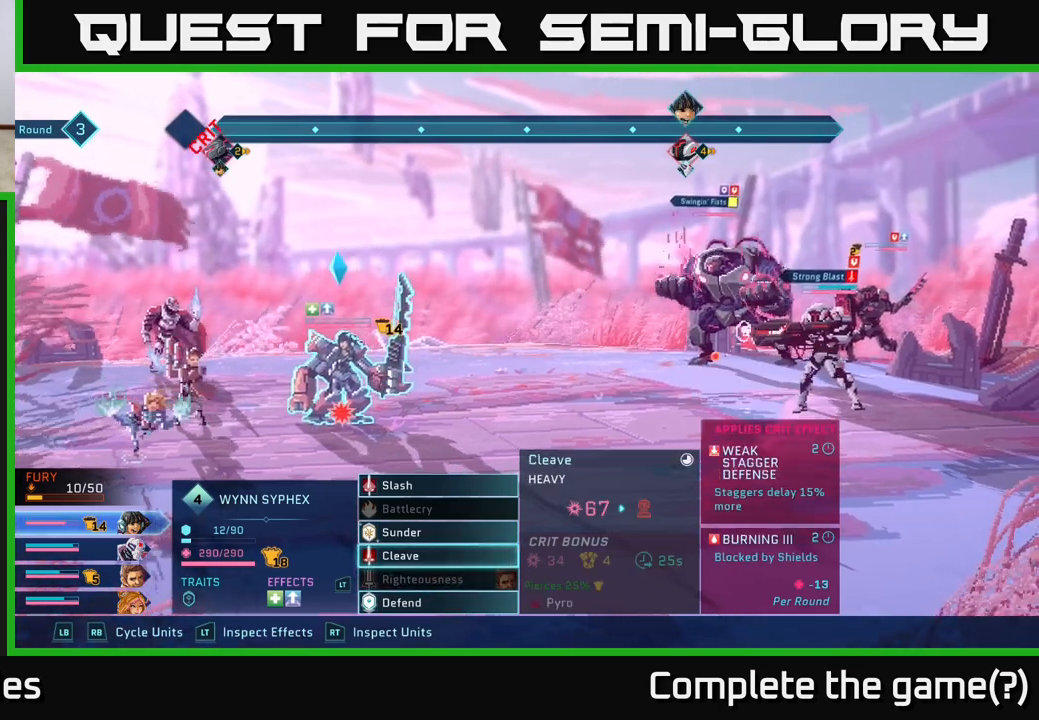
{"buttons": [], "left_stick": "down", "right_stick": "center", "events": [[117, "left_stick", "center"], [167, "left_stick", "down"], [350, "left_stick", "center"], [450, "left_stick", "down"]]}
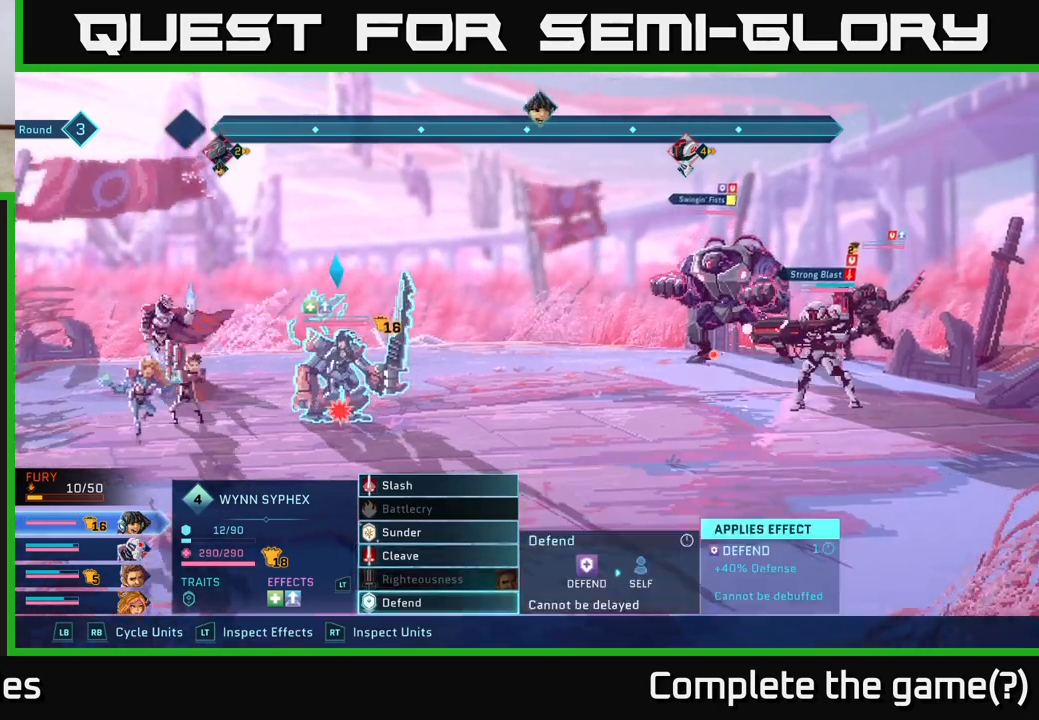
{"buttons": [], "left_stick": "center", "right_stick": "center", "events": [[133, "left_stick", "center"]]}
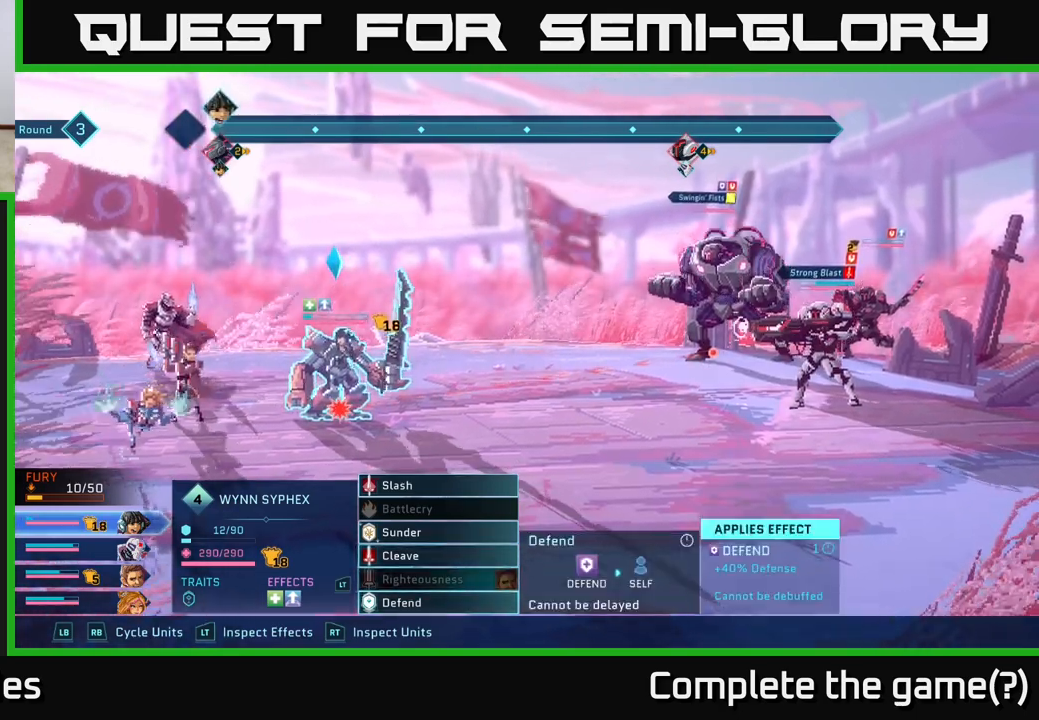
{"buttons": [], "left_stick": "center", "right_stick": "center", "events": []}
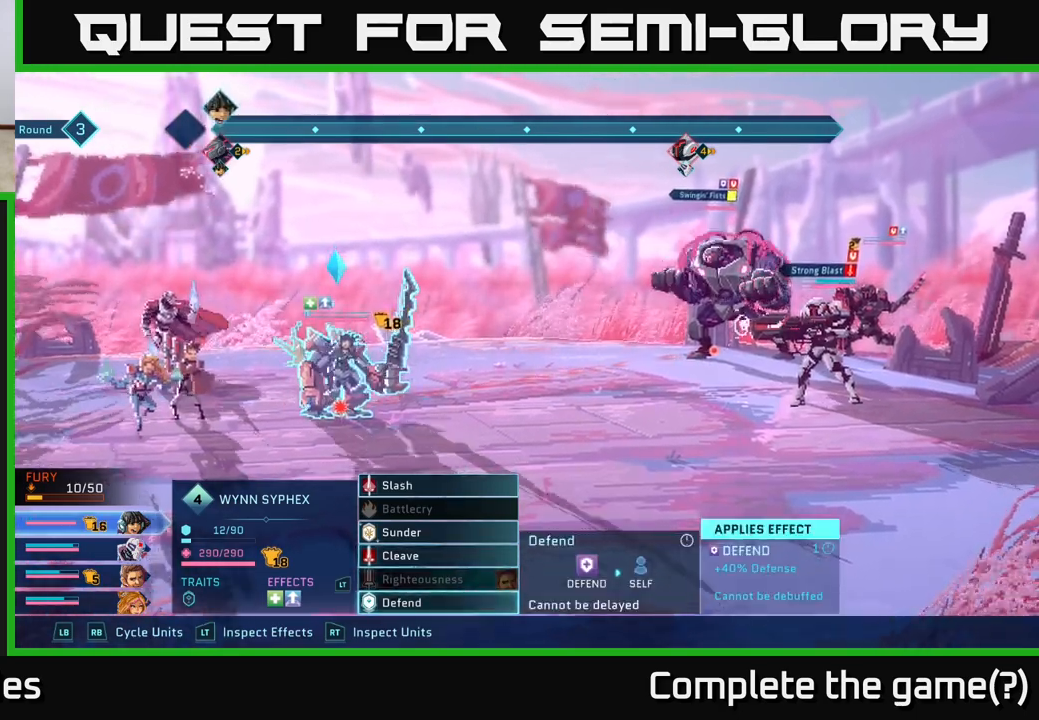
{"buttons": [], "left_stick": "center", "right_stick": "center", "events": []}
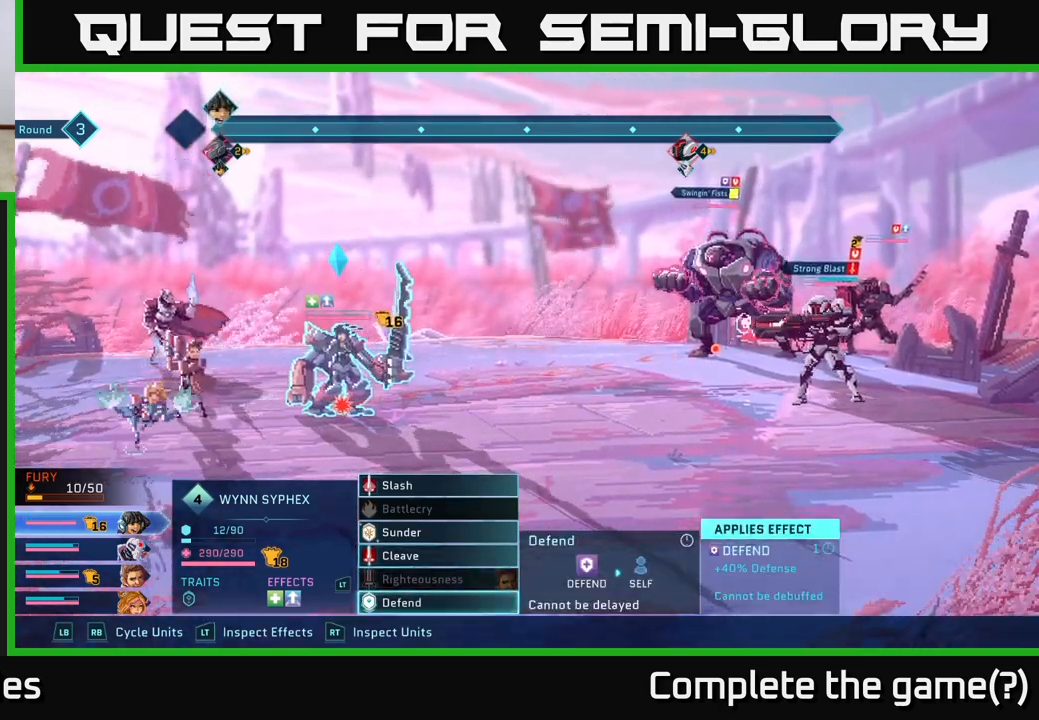
{"buttons": [], "left_stick": "center", "right_stick": "center", "events": []}
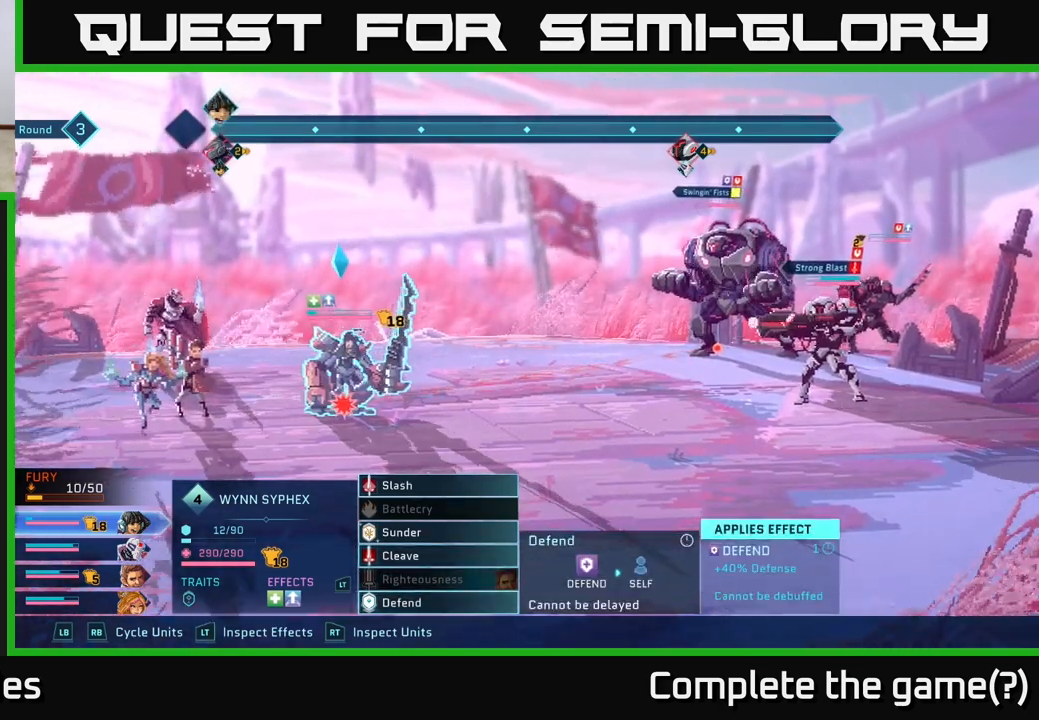
{"buttons": [], "left_stick": "center", "right_stick": "center", "events": []}
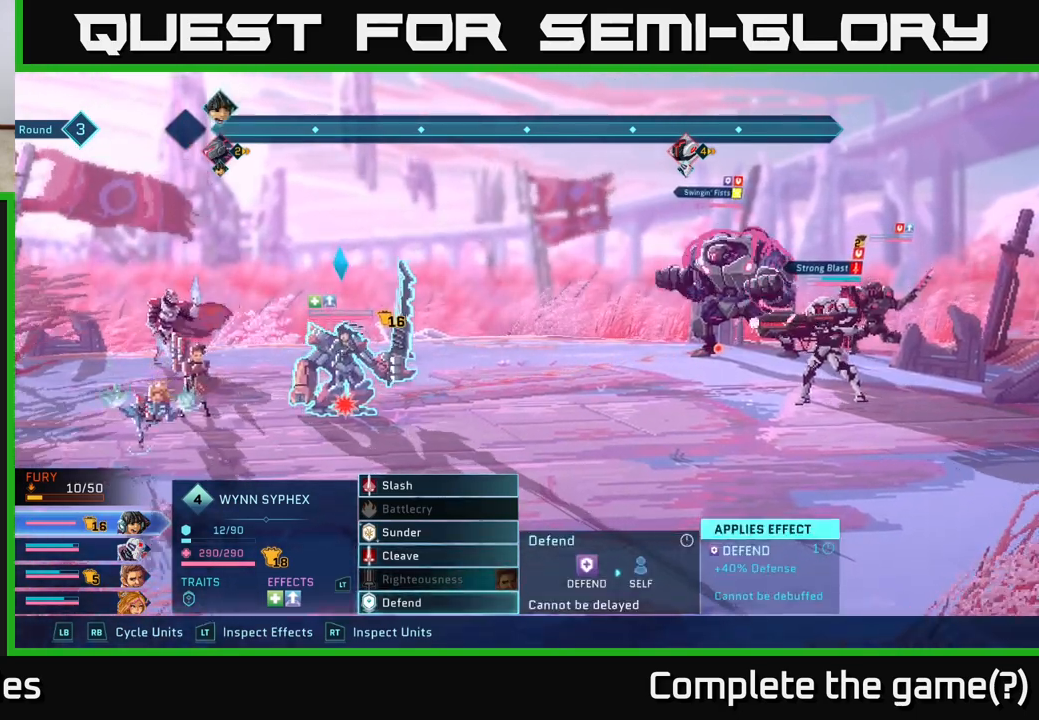
{"buttons": [], "left_stick": "center", "right_stick": "center", "events": []}
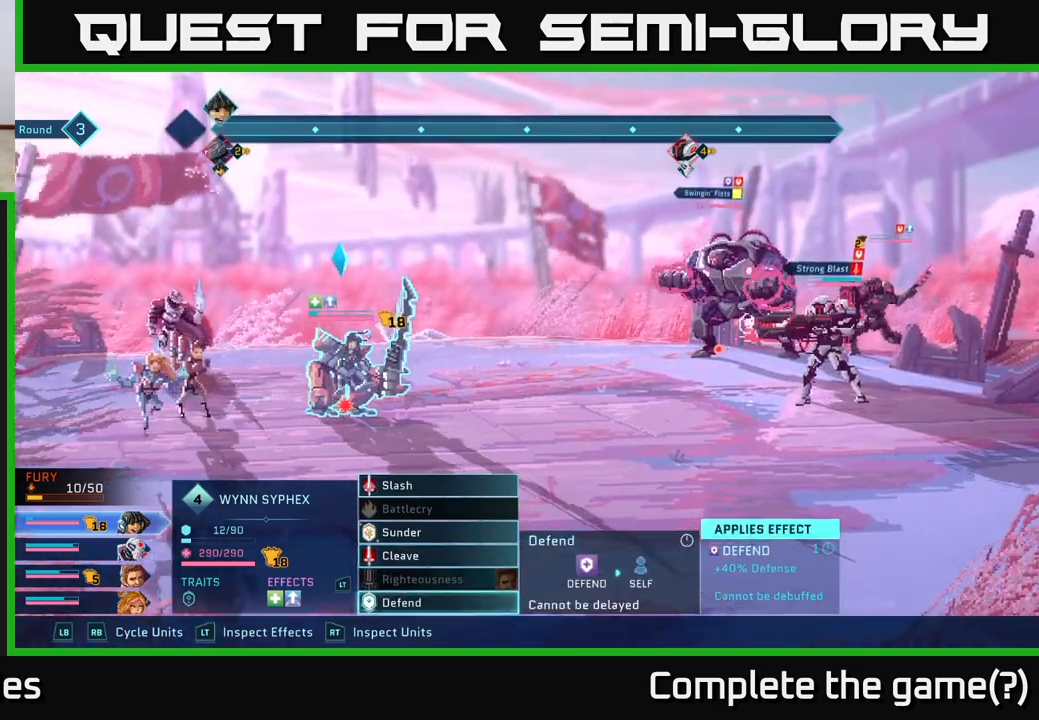
{"buttons": [], "left_stick": "center", "right_stick": "center", "events": []}
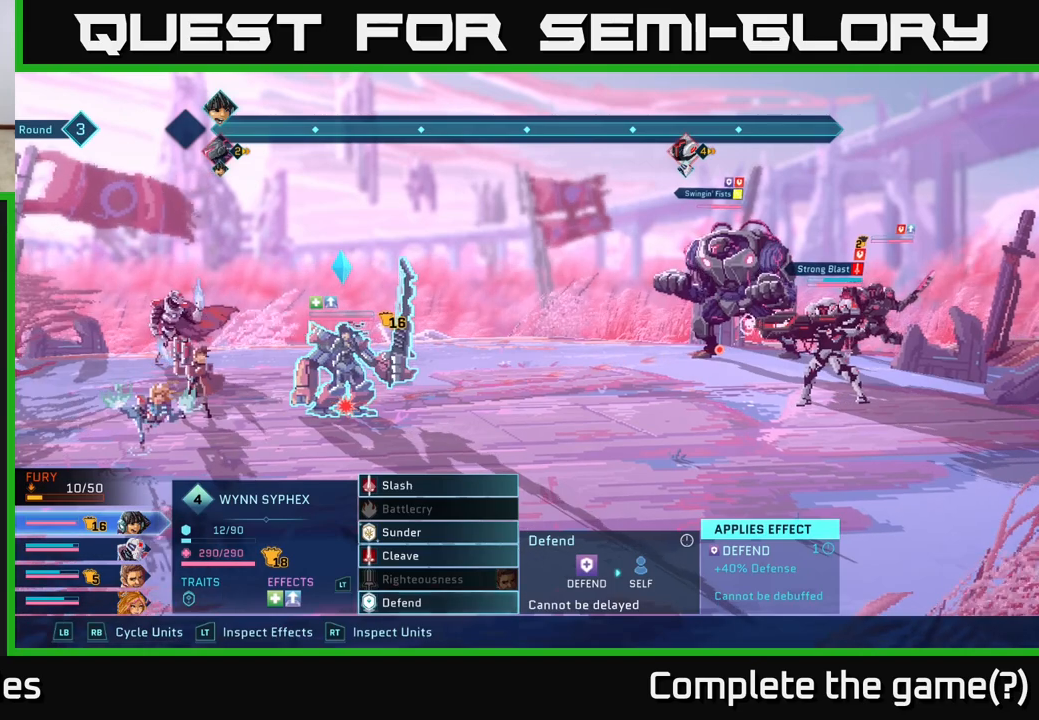
{"buttons": [], "left_stick": "center", "right_stick": "center", "events": []}
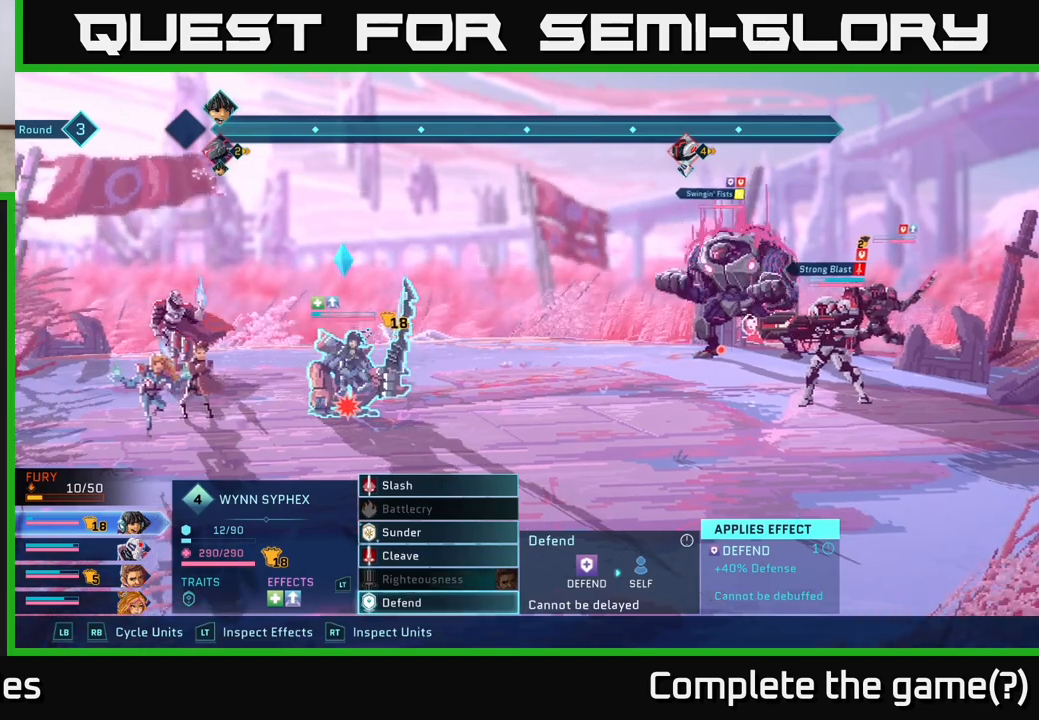
{"buttons": [], "left_stick": "up", "right_stick": "center", "events": [[417, "left_stick", "up"]]}
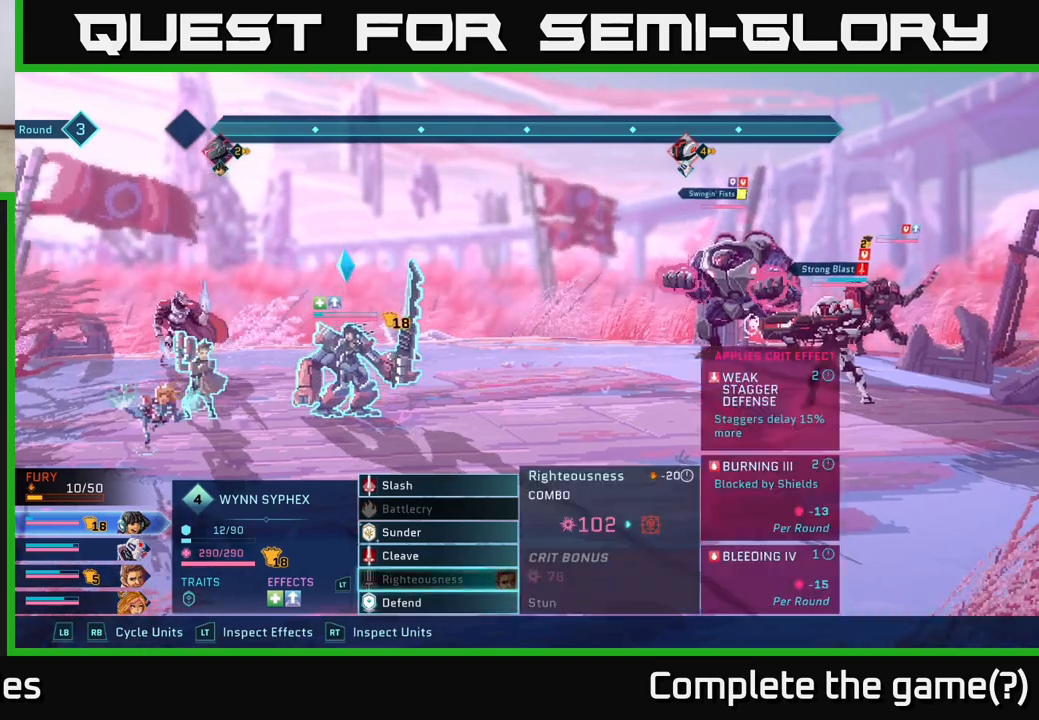
{"buttons": [], "left_stick": "down", "right_stick": "center", "events": [[33, "left_stick", "center"], [133, "left_stick", "up"], [250, "left_stick", "center"], [383, "left_stick", "down"]]}
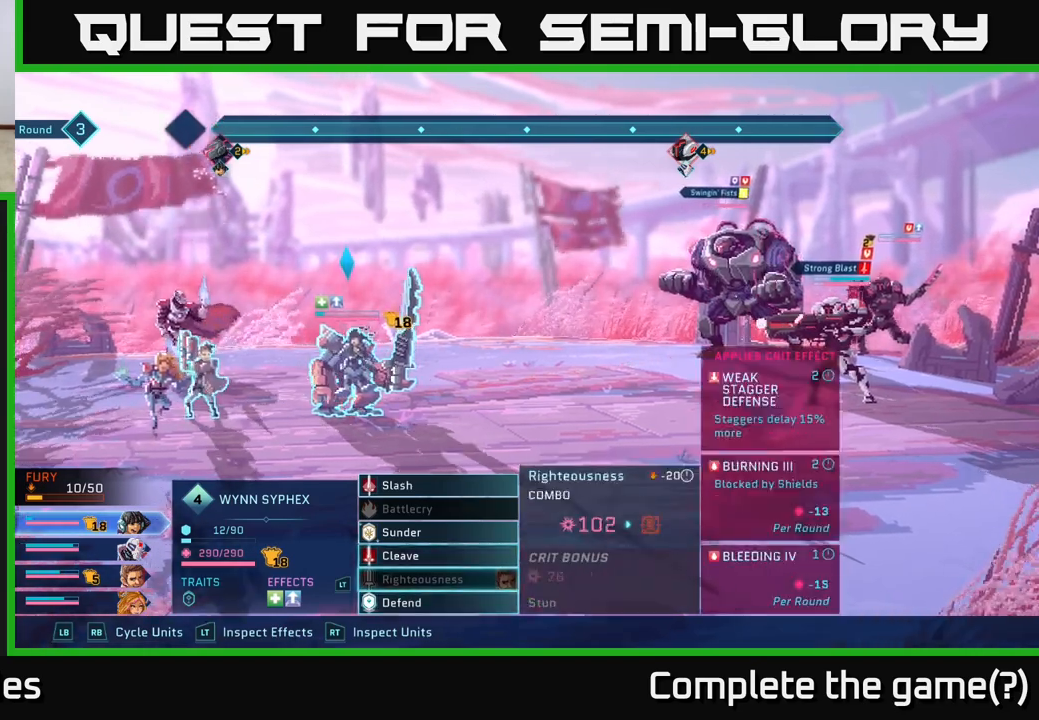
{"buttons": [], "left_stick": "center", "right_stick": "center", "events": [[67, "left_stick", "center"], [183, "left_stick", "down"], [350, "left_stick", "center"]]}
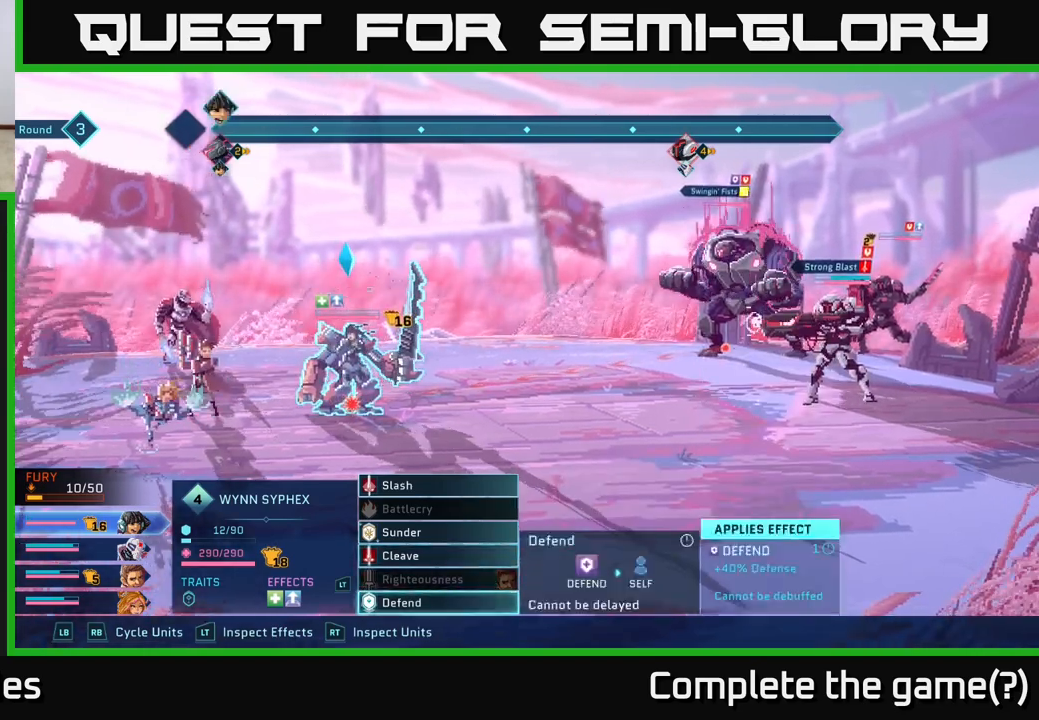
{"buttons": [], "left_stick": "center", "right_stick": "center", "events": []}
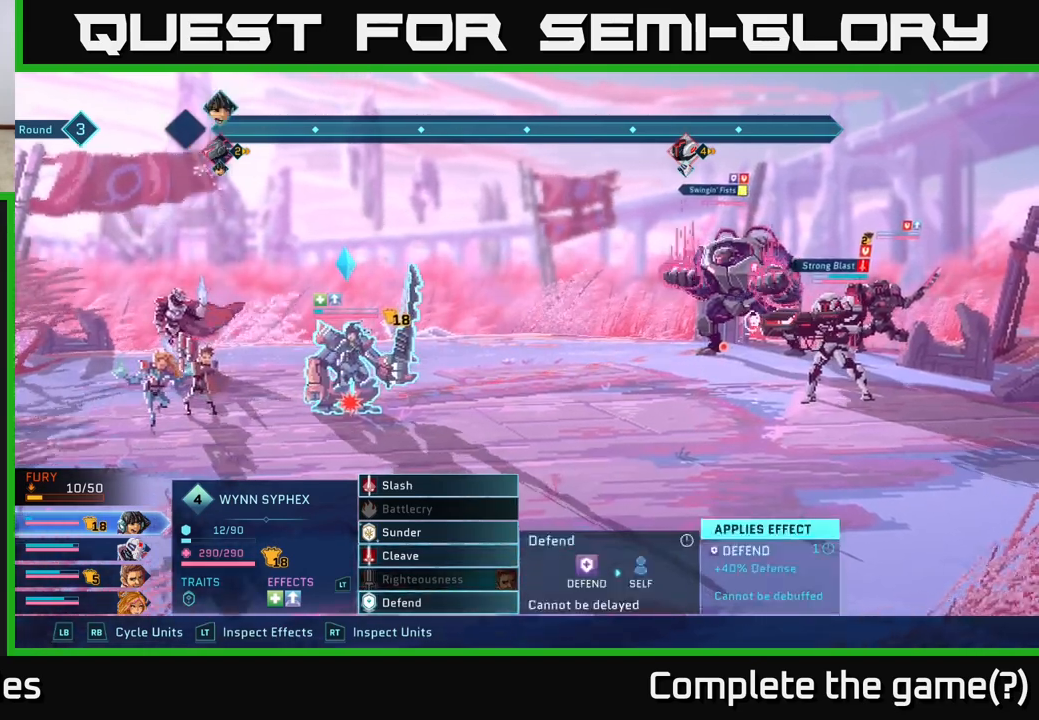
{"buttons": [], "left_stick": "center", "right_stick": "center", "events": []}
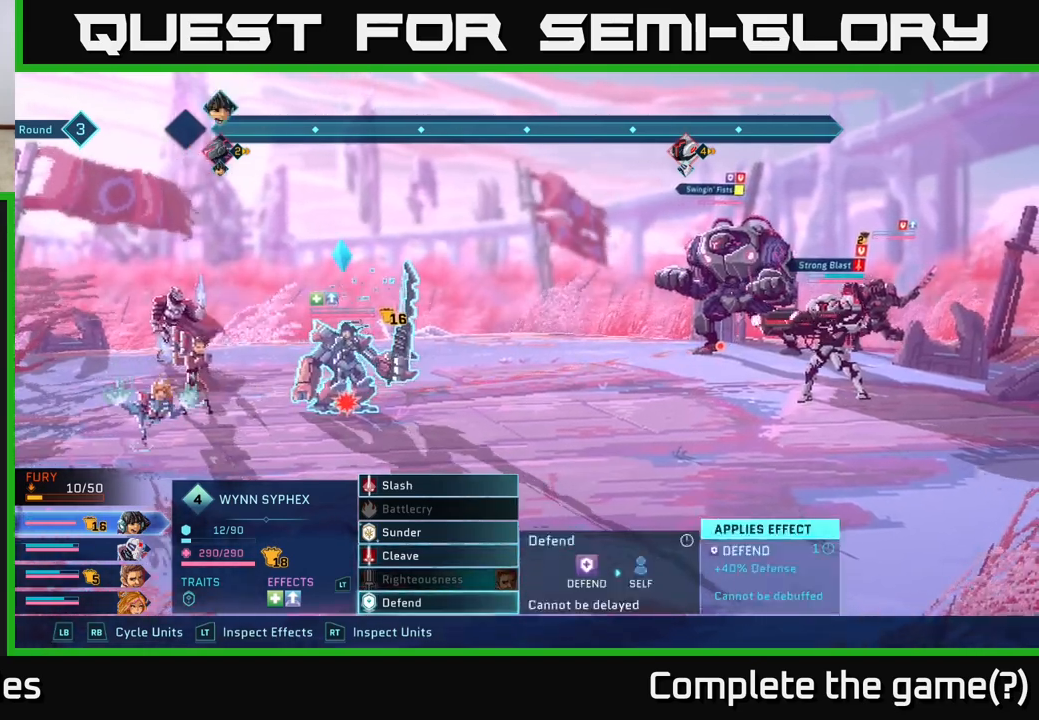
{"buttons": [], "left_stick": "center", "right_stick": "center", "events": []}
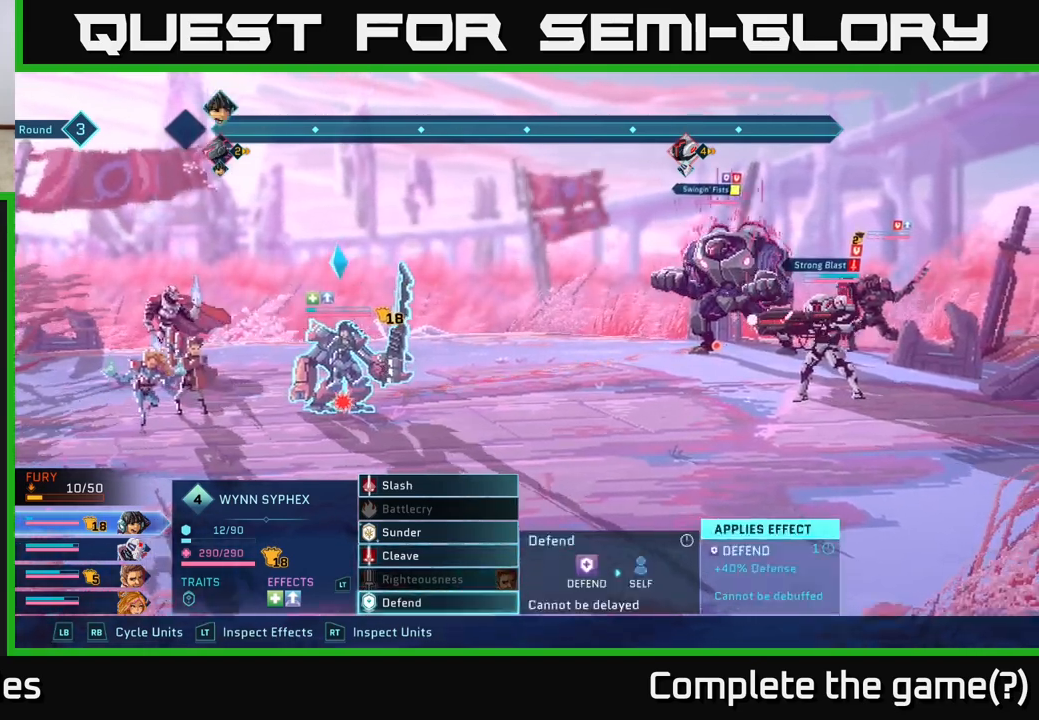
{"buttons": [], "left_stick": "center", "right_stick": "center", "events": []}
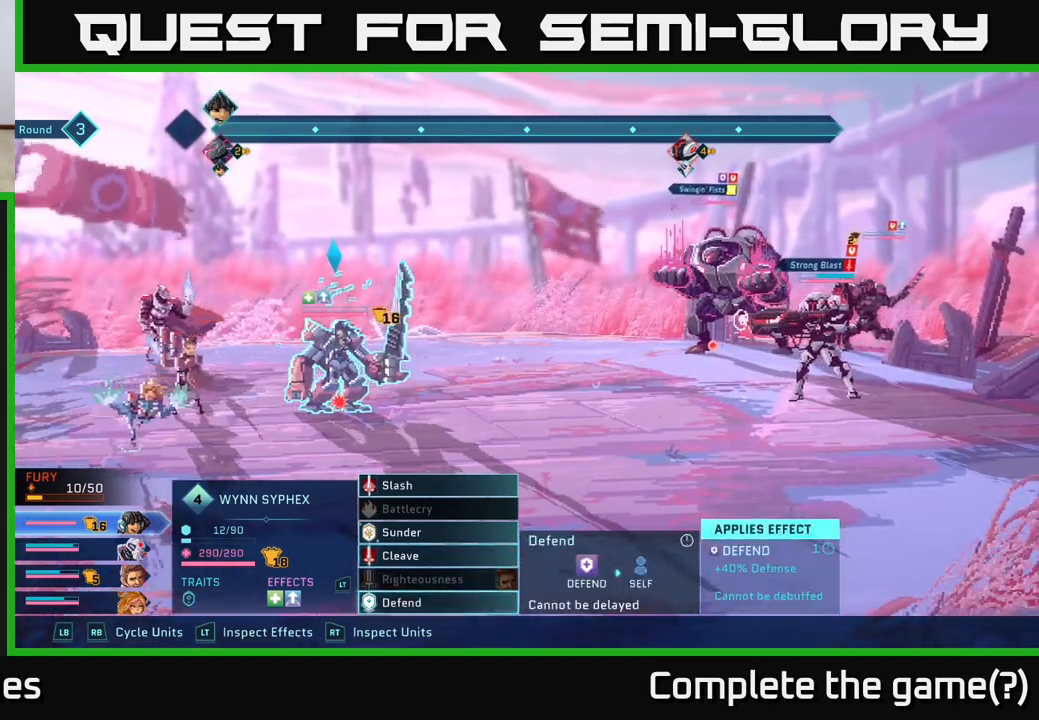
{"buttons": [], "left_stick": "center", "right_stick": "center", "events": []}
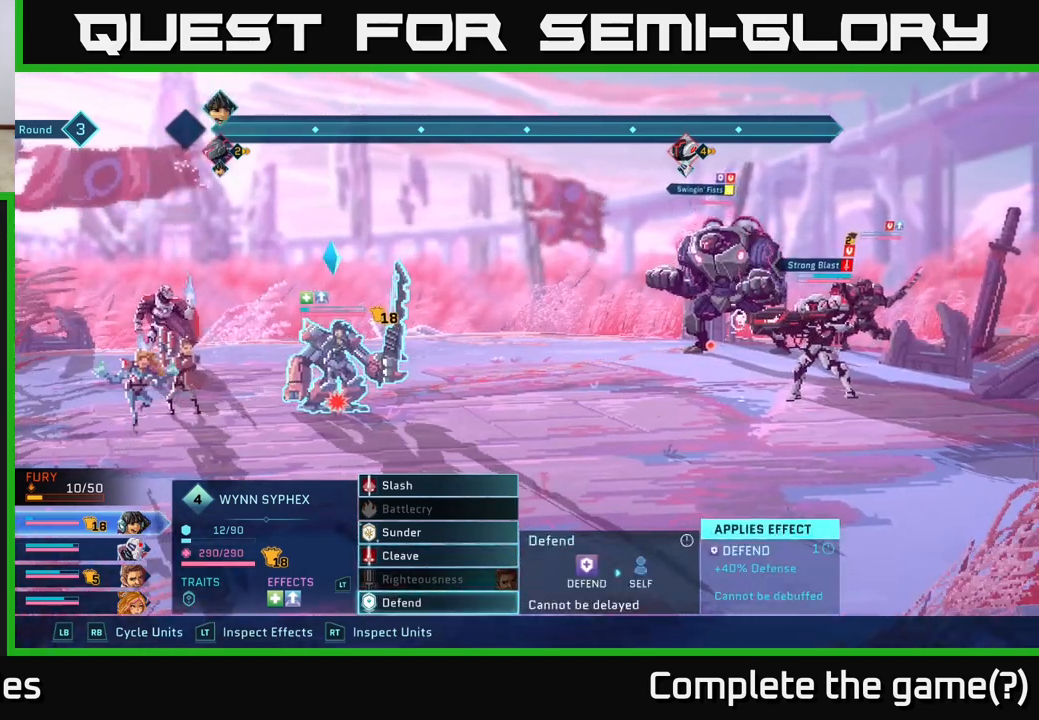
{"buttons": [], "left_stick": "center", "right_stick": "center", "events": []}
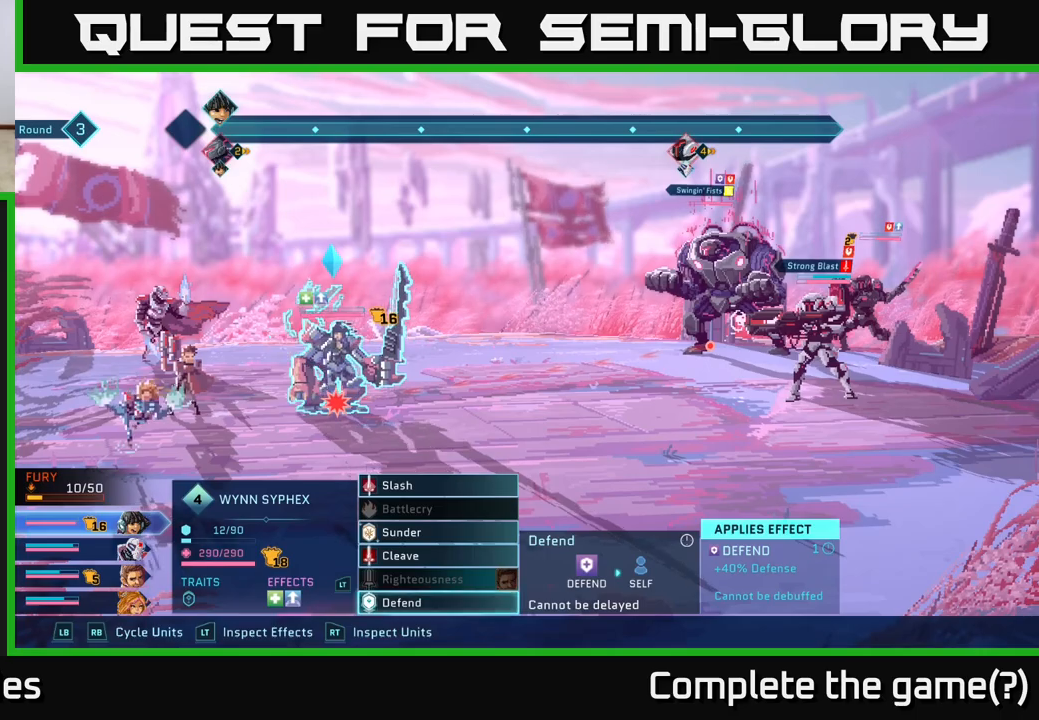
{"buttons": [], "left_stick": "up", "right_stick": "center", "events": [[400, "left_stick", "up"]]}
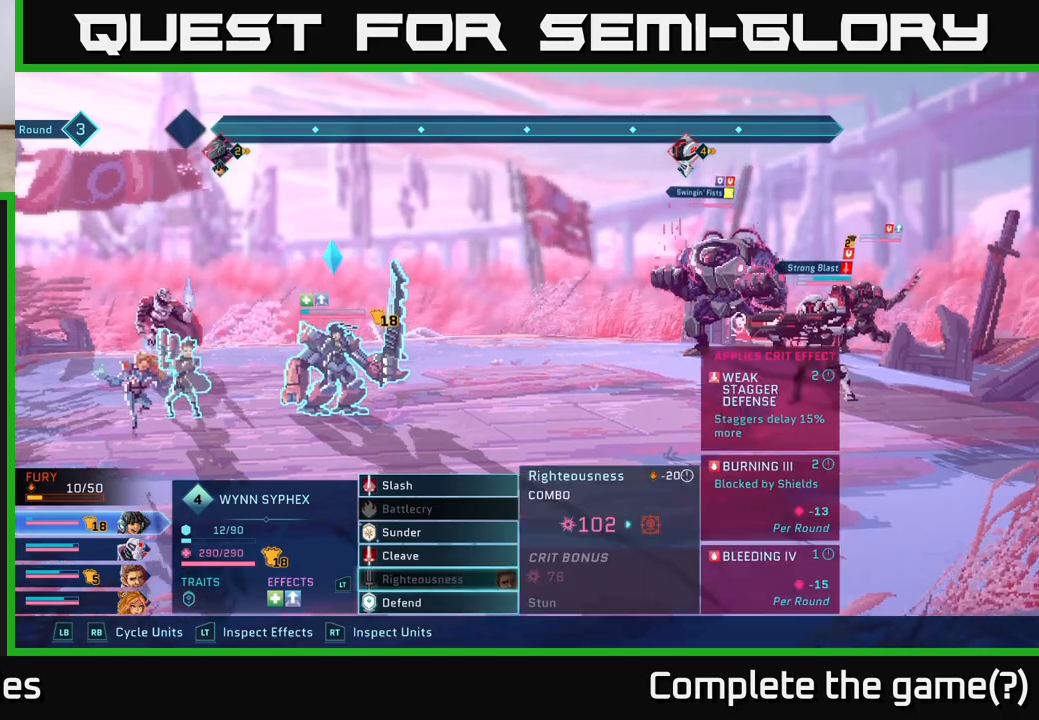
{"buttons": [], "left_stick": "center", "right_stick": "center", "events": [[17, "left_stick", "center"], [133, "left_stick", "up"], [267, "left_stick", "center"]]}
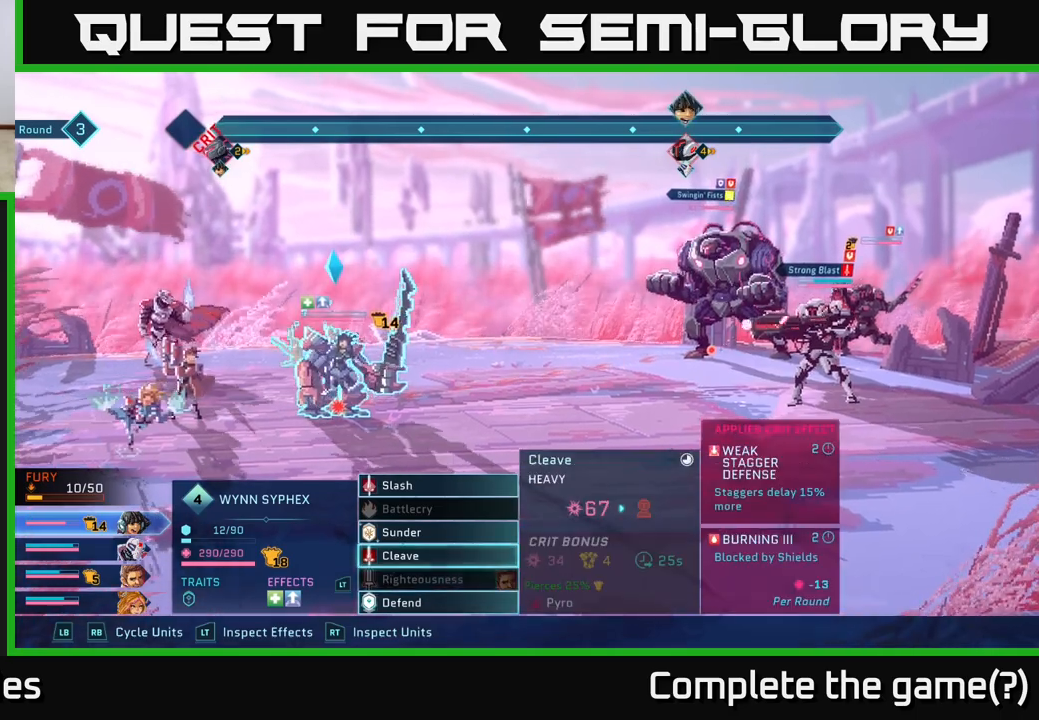
{"buttons": [], "left_stick": "center", "right_stick": "center", "events": [[317, "left_stick", "down"], [483, "left_stick", "center"]]}
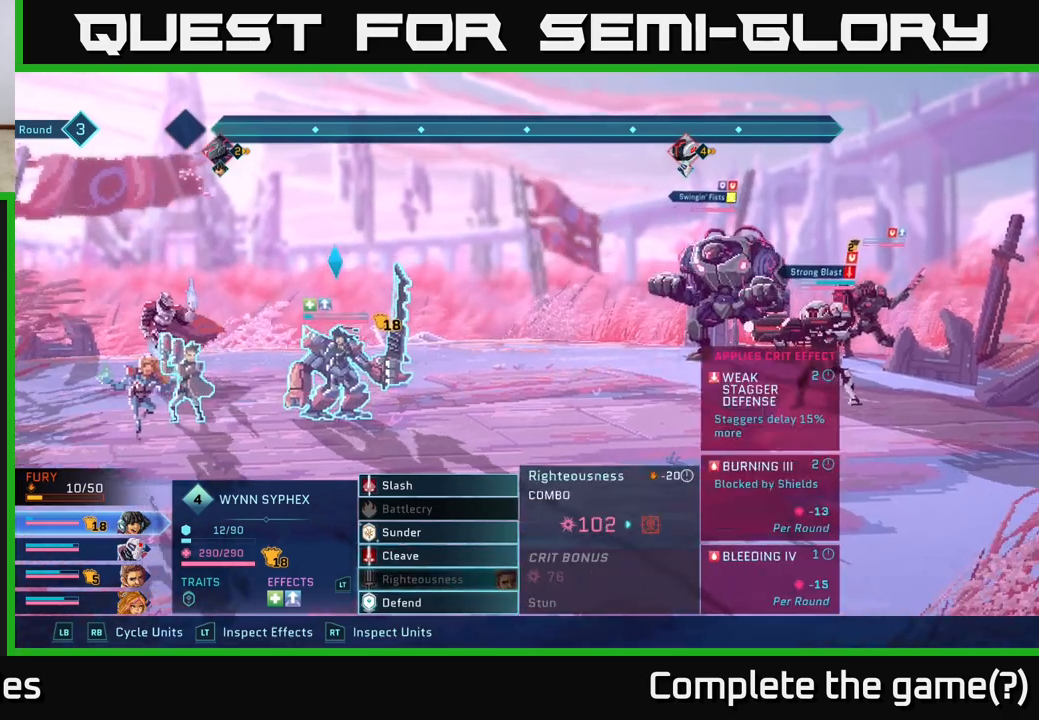
{"buttons": [], "left_stick": "center", "right_stick": "center", "events": [[67, "left_stick", "down"], [267, "left_stick", "center"]]}